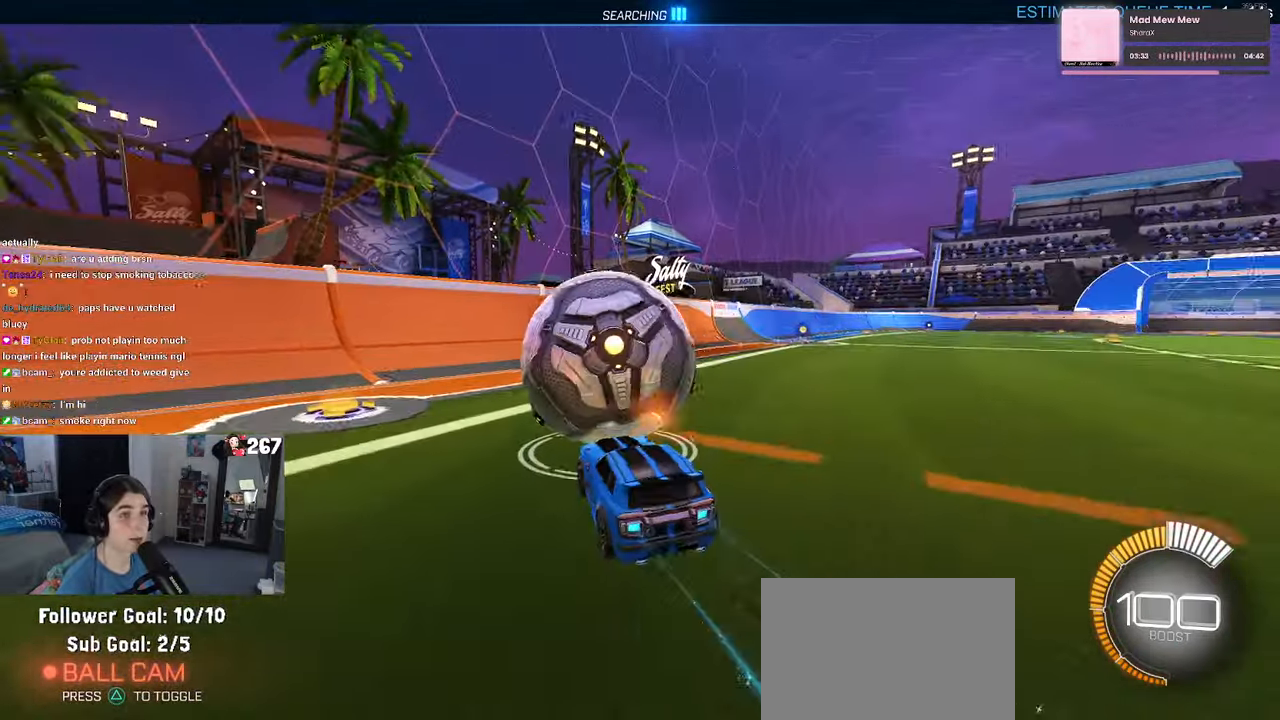
Gameplay with a controller (PlayStation layout); each line is a JSON object with the inputs held at the frame after it. "events" lists button and stick changes between this image and that frame as [ms after this image, input, new state], when the widget could be followed in between.
{"buttons": ["R2"], "left_stick": "center", "right_stick": "center", "events": [[84, "left_stick", "center"], [167, "left_stick", "left"], [417, "left_stick", "center"]]}
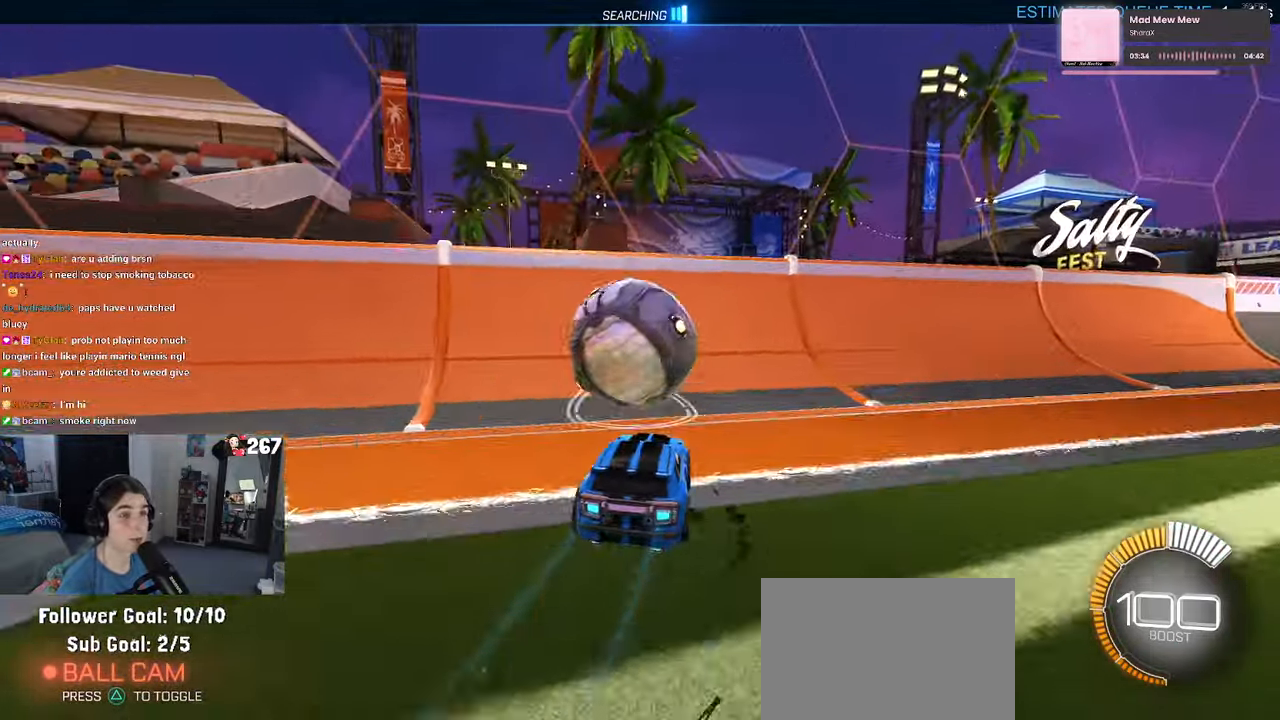
{"buttons": ["R2"], "left_stick": "right", "right_stick": "center", "events": [[50, "R1", "down"], [200, "left_stick", "left"], [367, "left_stick", "center"], [433, "left_stick", "right"], [450, "R1", "up"]]}
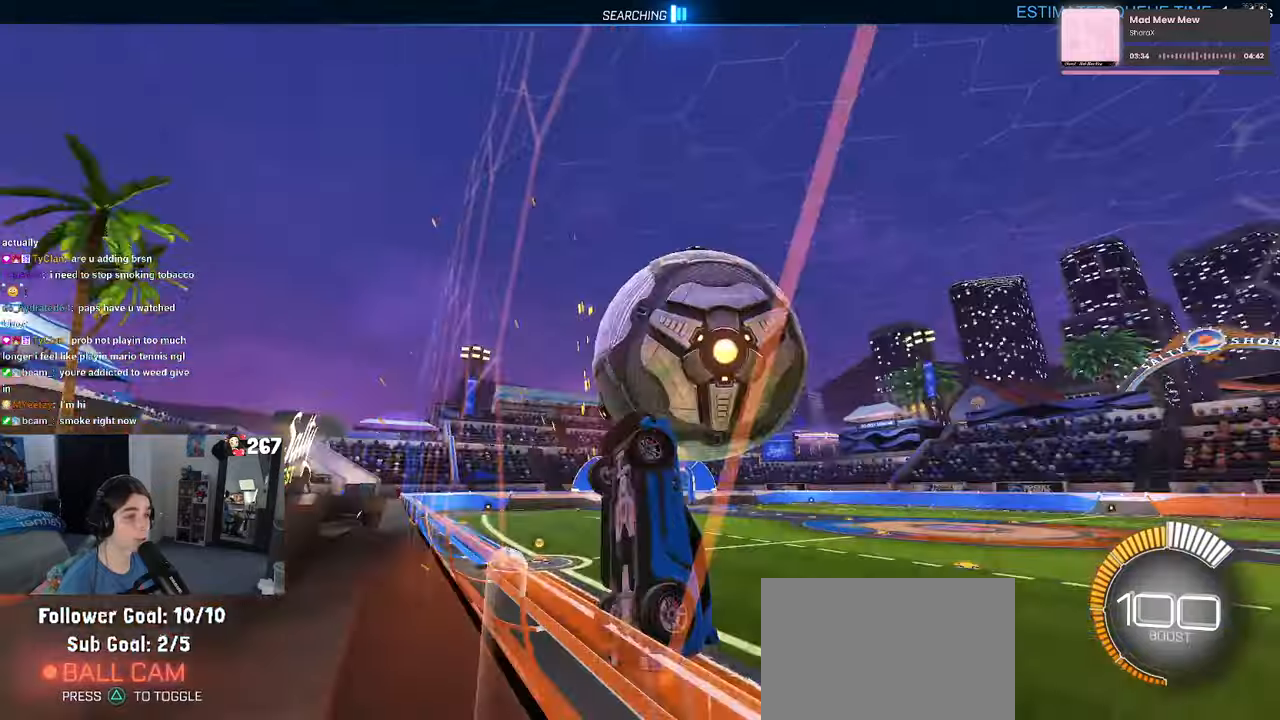
{"buttons": ["L1", "R2"], "left_stick": "right", "right_stick": "center", "events": [[83, "CROSS", "down"], [100, "L1", "down"], [233, "CROSS", "up"], [250, "left_stick", "center"], [350, "left_stick", "right"]]}
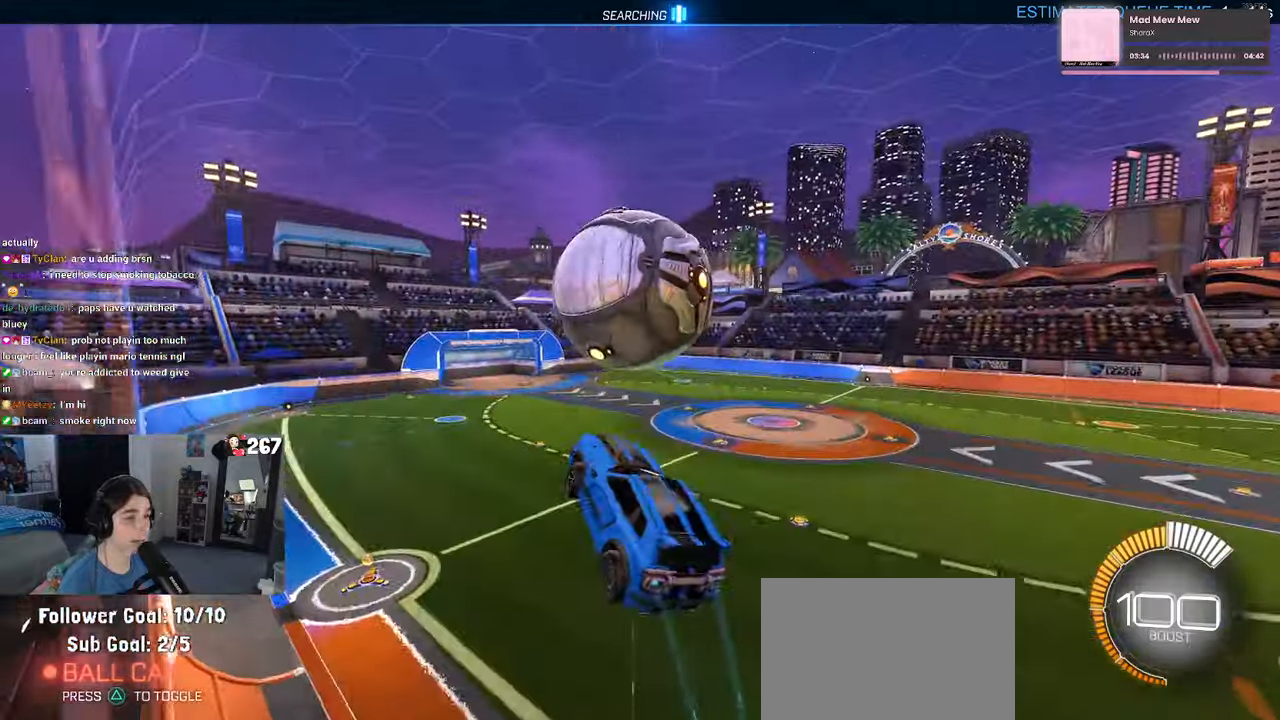
{"buttons": ["L1", "R1", "R2"], "left_stick": "down-left", "right_stick": "center", "events": [[66, "R1", "down"], [83, "left_stick", "center"], [183, "left_stick", "left"], [283, "R1", "up"], [300, "left_stick", "down-left"], [400, "R1", "down"]]}
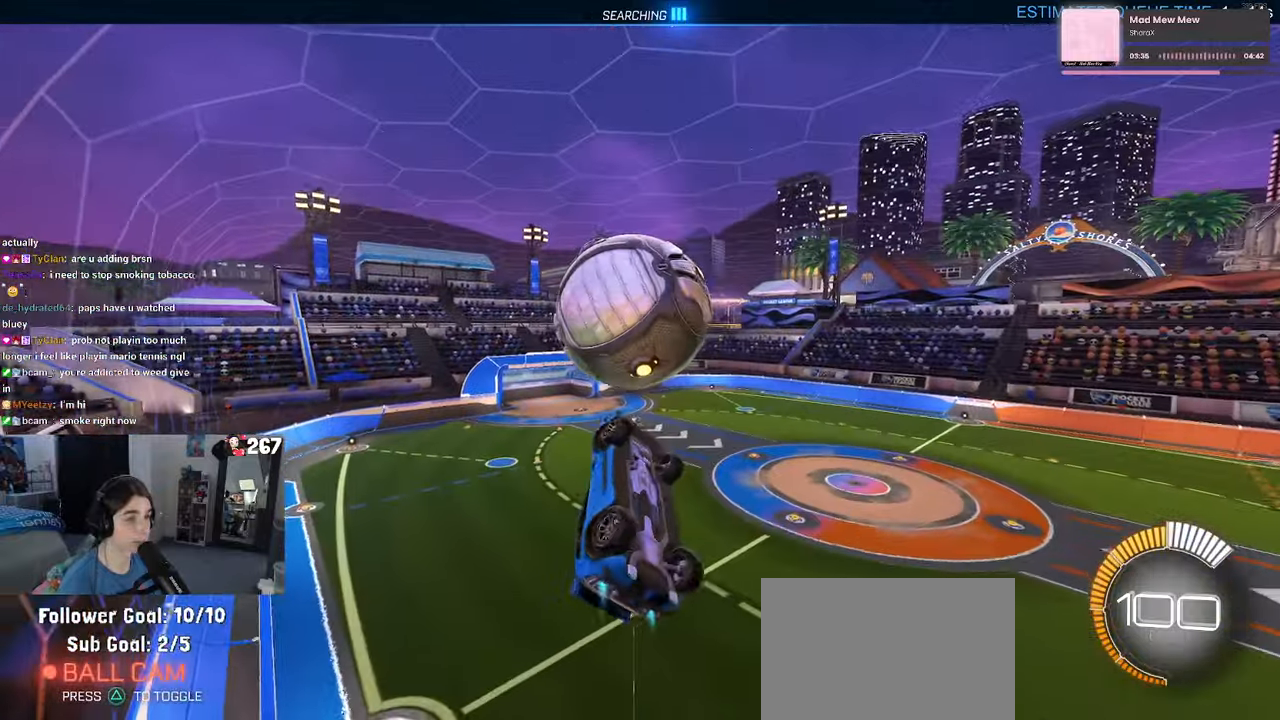
{"buttons": ["L1", "R2"], "left_stick": "left", "right_stick": "center", "events": [[50, "L1", "up"], [83, "left_stick", "down-right"], [300, "left_stick", "center"], [350, "left_stick", "left"], [366, "R1", "up"], [450, "L1", "down"]]}
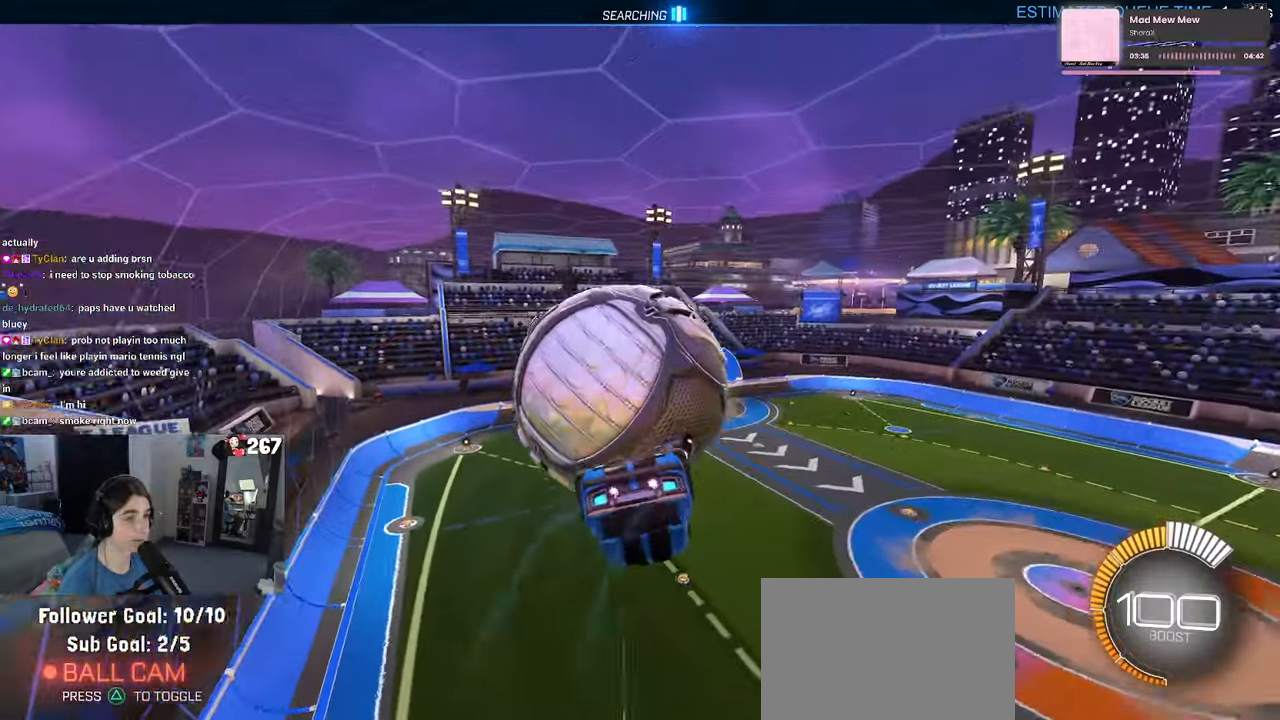
{"buttons": ["L1", "R2"], "left_stick": "center", "right_stick": "center", "events": [[300, "left_stick", "down-left"], [450, "left_stick", "center"]]}
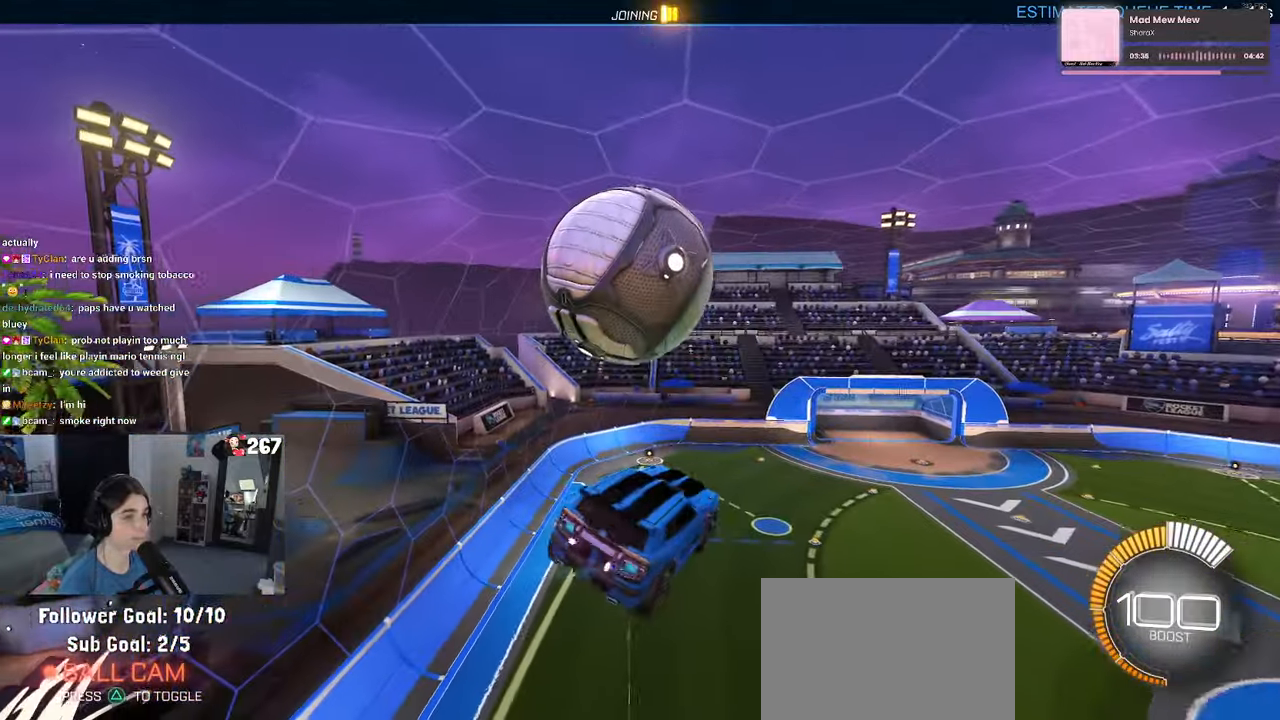
{"buttons": [], "left_stick": "down", "right_stick": "center", "events": [[16, "L1", "up"], [66, "left_stick", "up-left"], [116, "CROSS", "down"], [200, "CROSS", "up"], [216, "left_stick", "down"], [316, "R2", "up"]]}
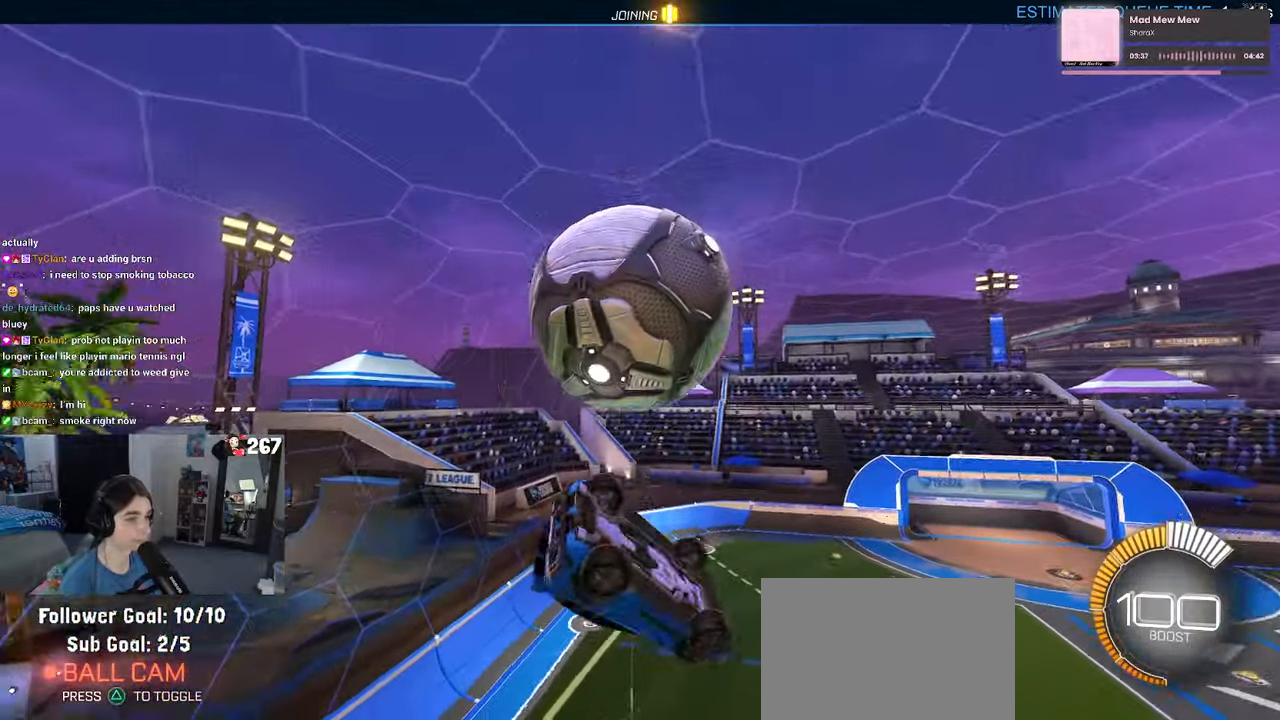
{"buttons": ["L1", "R1"], "left_stick": "up", "right_stick": "center", "events": [[250, "left_stick", "right"], [350, "L1", "down"], [350, "left_stick", "up"], [366, "R1", "down"]]}
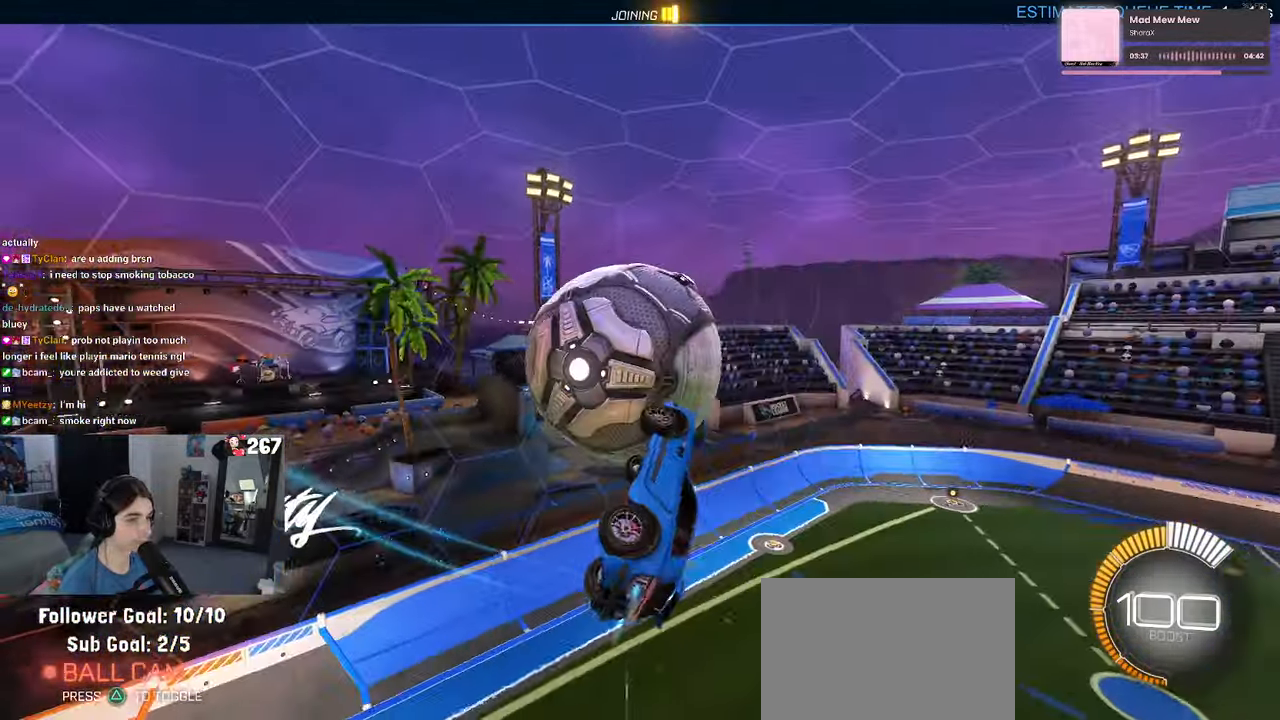
{"buttons": ["L1", "R1"], "left_stick": "up-left", "right_stick": "center", "events": [[483, "left_stick", "up-left"]]}
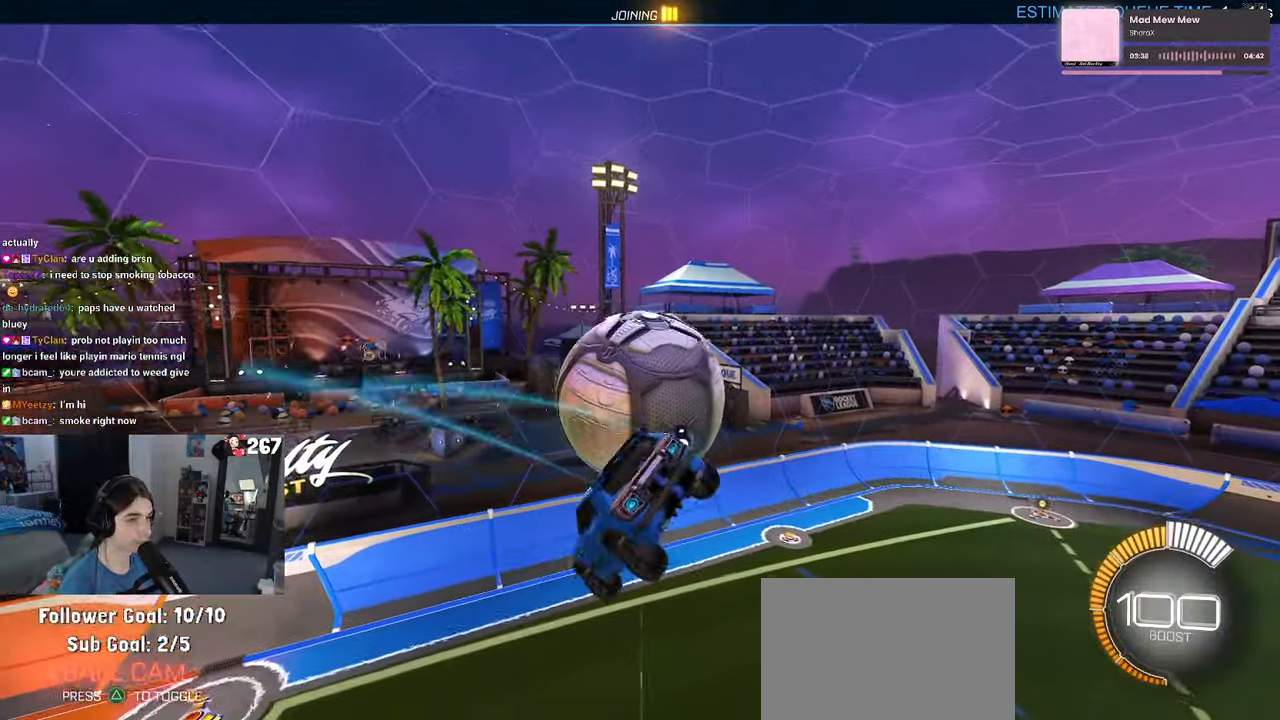
{"buttons": ["R1"], "left_stick": "down", "right_stick": "center", "events": [[66, "L1", "up"], [250, "CROSS", "down"], [366, "CROSS", "up"], [383, "left_stick", "down"]]}
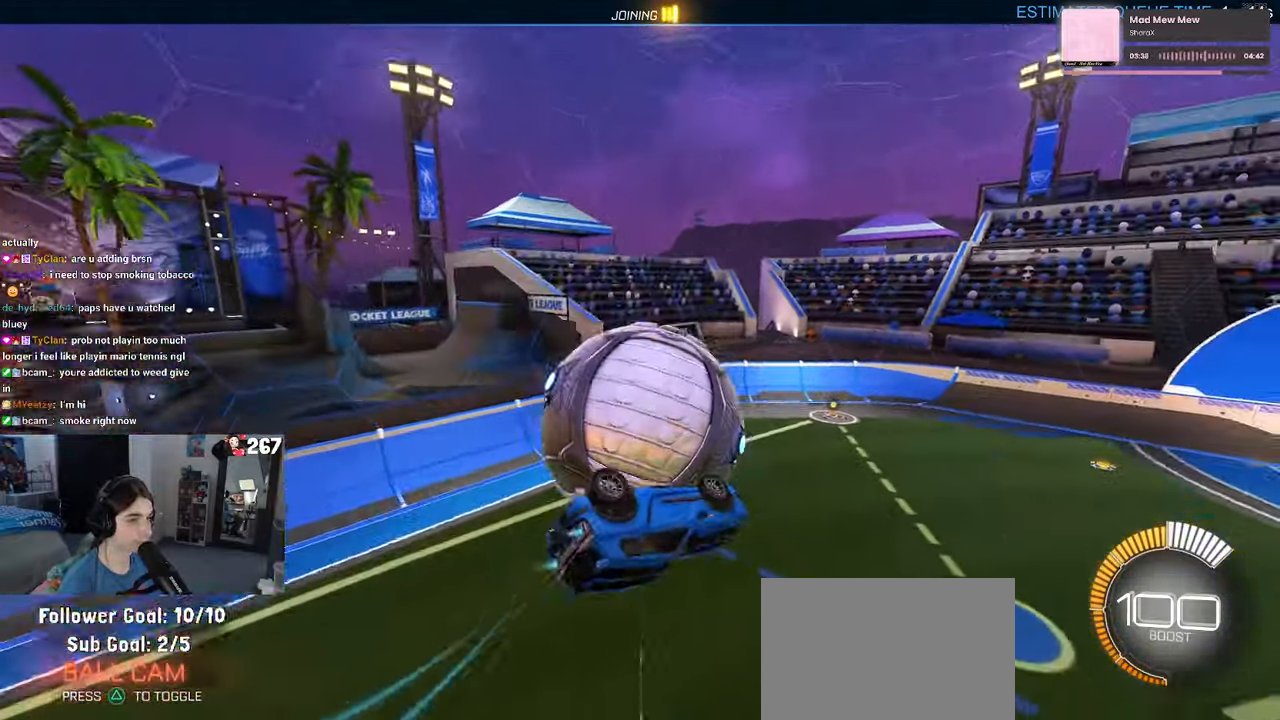
{"buttons": ["L1"], "left_stick": "up-left", "right_stick": "center", "events": [[50, "left_stick", "up-left"], [266, "R1", "up"], [416, "L1", "down"]]}
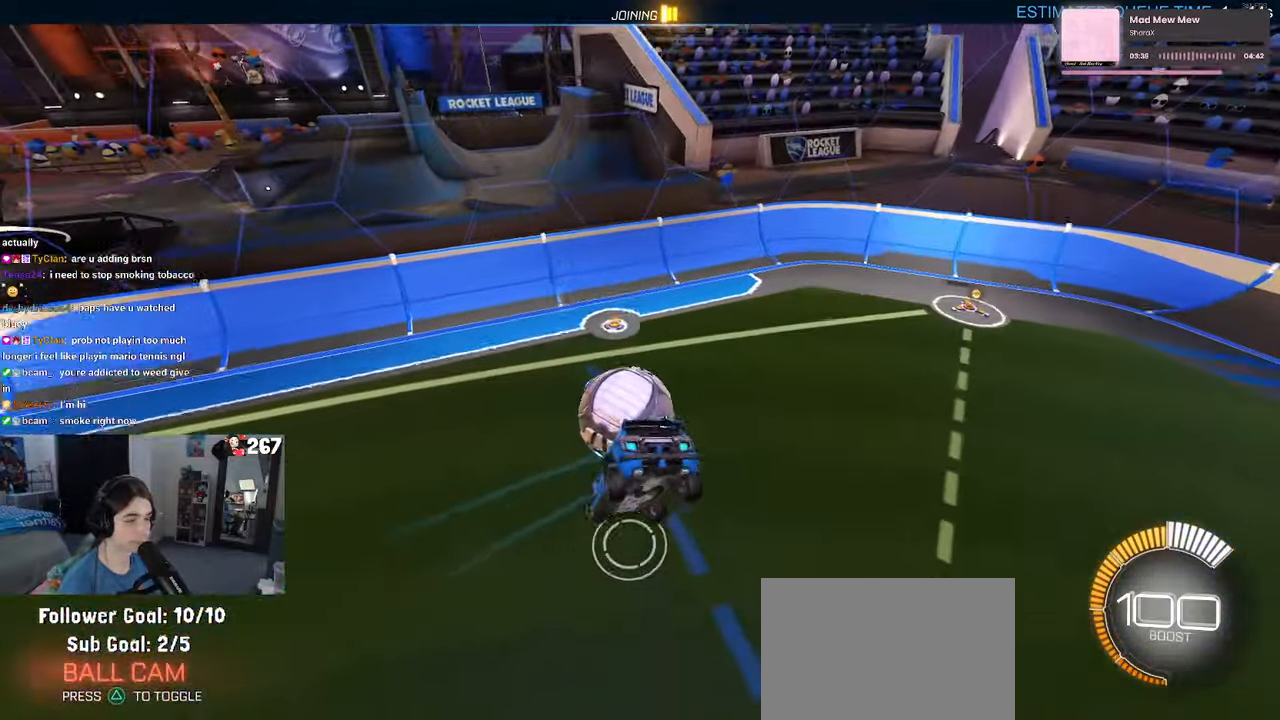
{"buttons": [], "left_stick": "center", "right_stick": "center", "events": [[16, "R2", "down"], [66, "left_stick", "left"], [100, "R2", "up"], [166, "left_stick", "center"], [200, "L1", "up"], [300, "CROSS", "down"], [483, "CROSS", "up"]]}
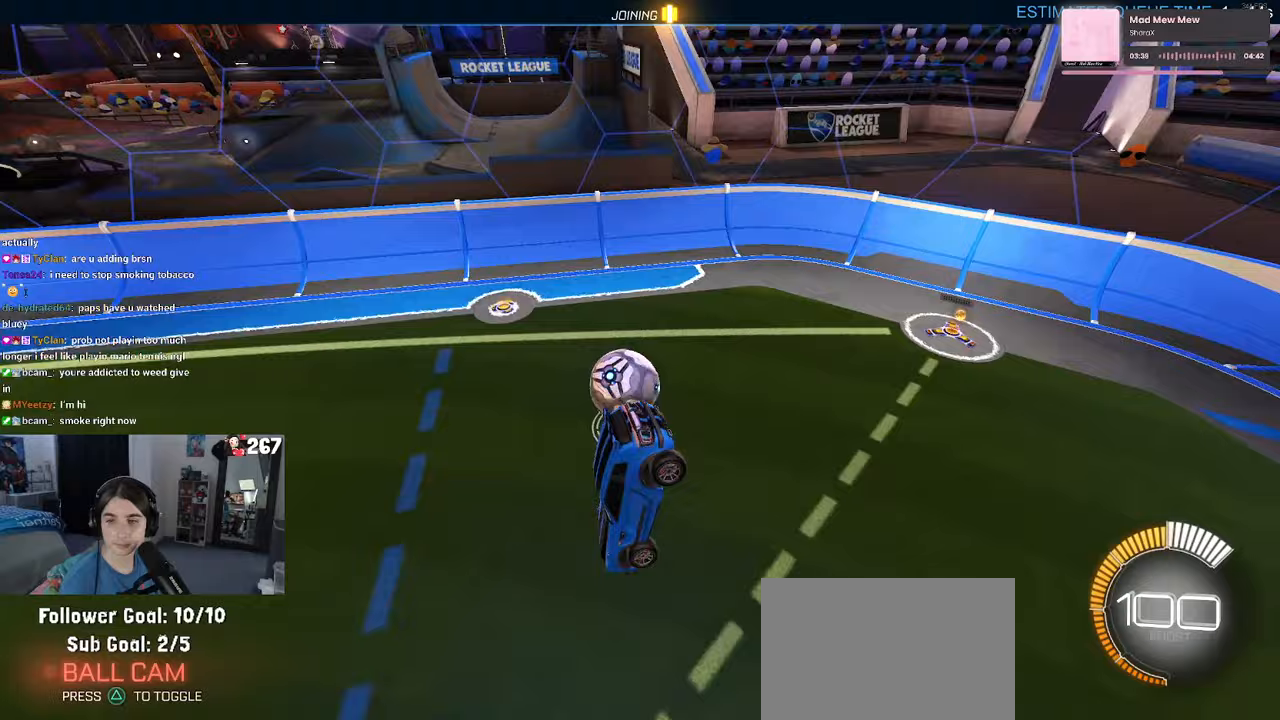
{"buttons": [], "left_stick": "center", "right_stick": "center", "events": [[67, "CROSS", "down"], [183, "CROSS", "up"], [300, "CROSS", "down"], [433, "CROSS", "up"]]}
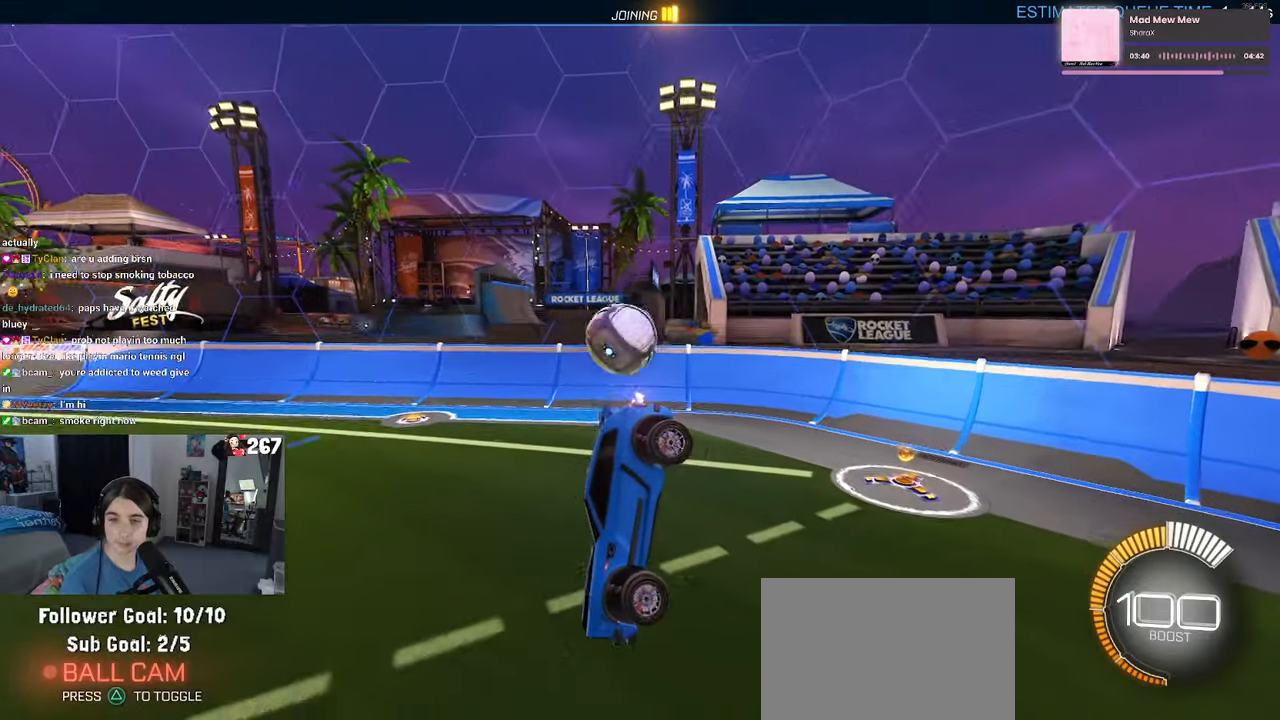
{"buttons": ["CROSS"], "left_stick": "center", "right_stick": "center", "events": [[17, "CROSS", "down"], [133, "CROSS", "up"], [200, "CROSS", "down"], [317, "CROSS", "up"], [433, "CROSS", "down"]]}
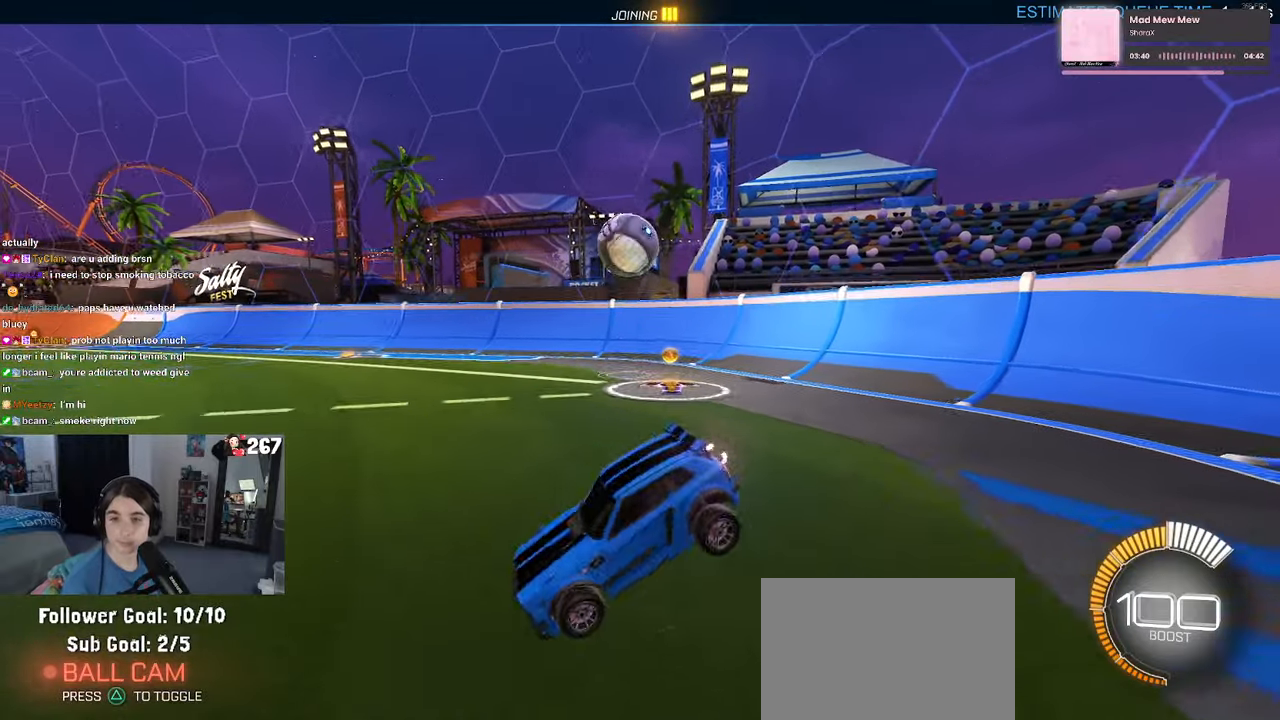
{"buttons": [], "left_stick": "center", "right_stick": "center", "events": [[50, "CROSS", "up"], [150, "CROSS", "down"], [267, "CROSS", "up"], [350, "CROSS", "down"], [500, "CROSS", "up"]]}
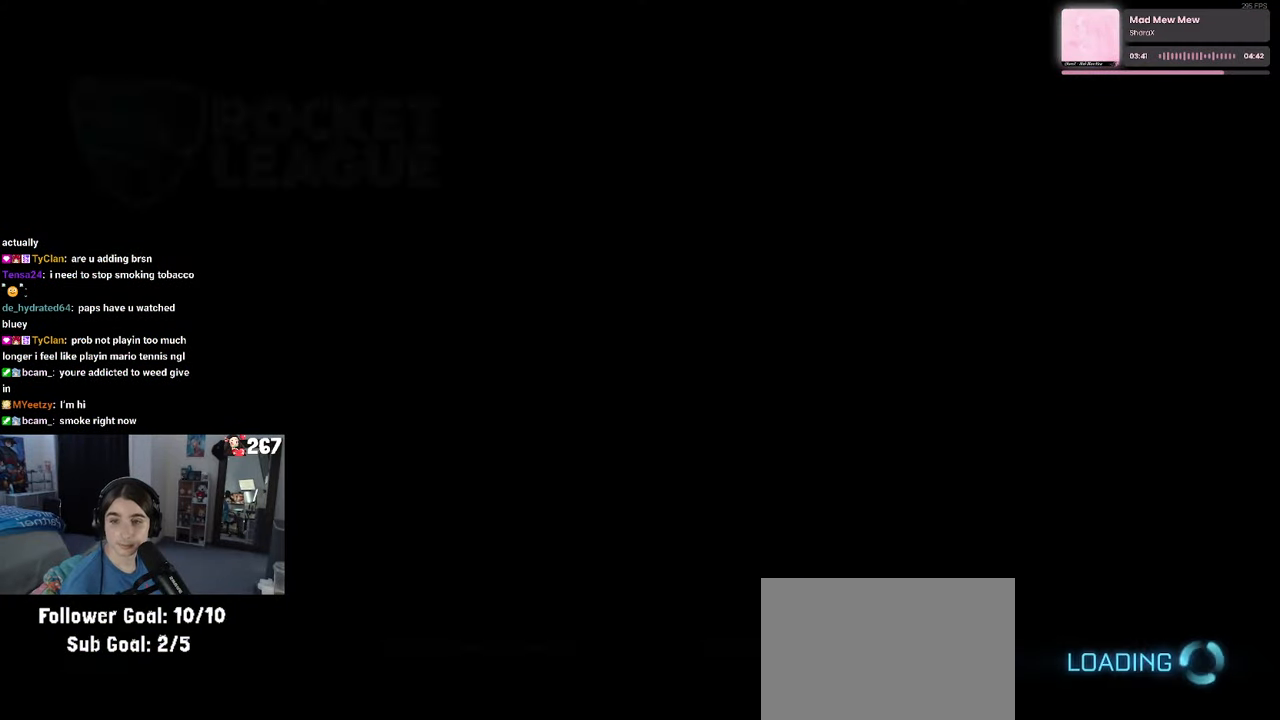
{"buttons": [], "left_stick": "center", "right_stick": "center", "events": [[100, "CROSS", "down"], [250, "CROSS", "up"]]}
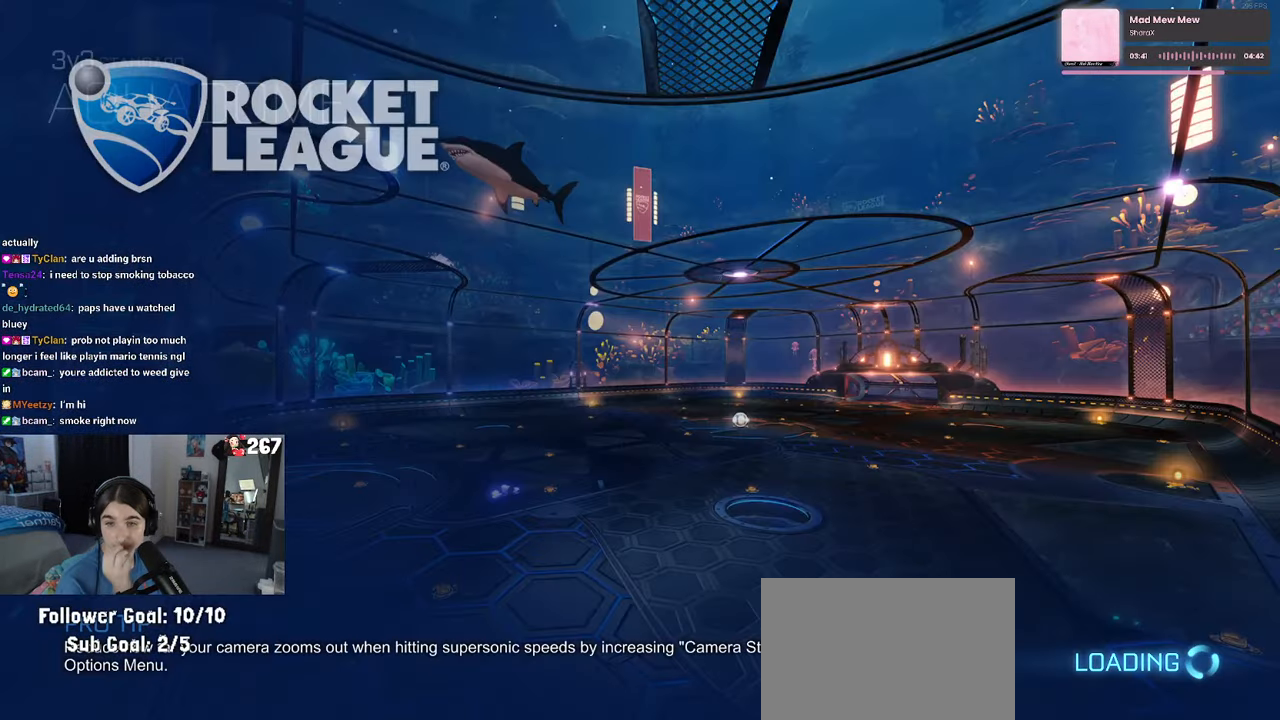
{"buttons": [], "left_stick": "center", "right_stick": "center", "events": []}
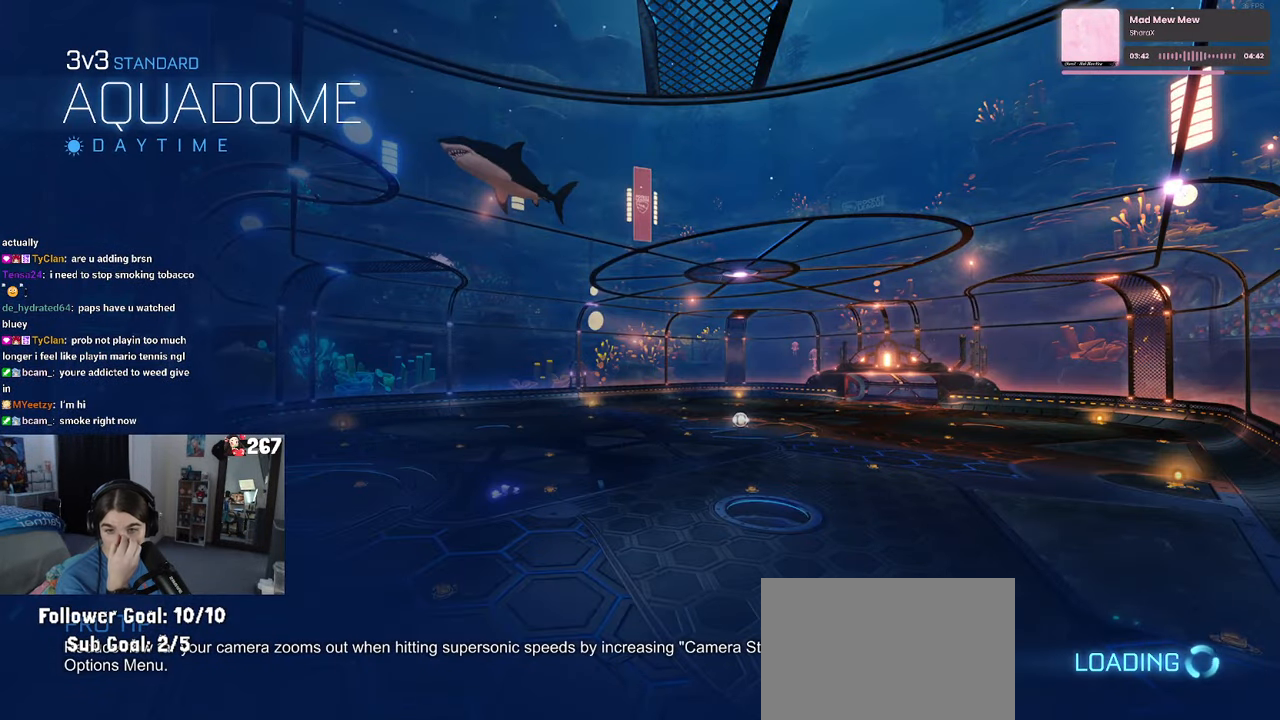
{"buttons": [], "left_stick": "center", "right_stick": "center", "events": []}
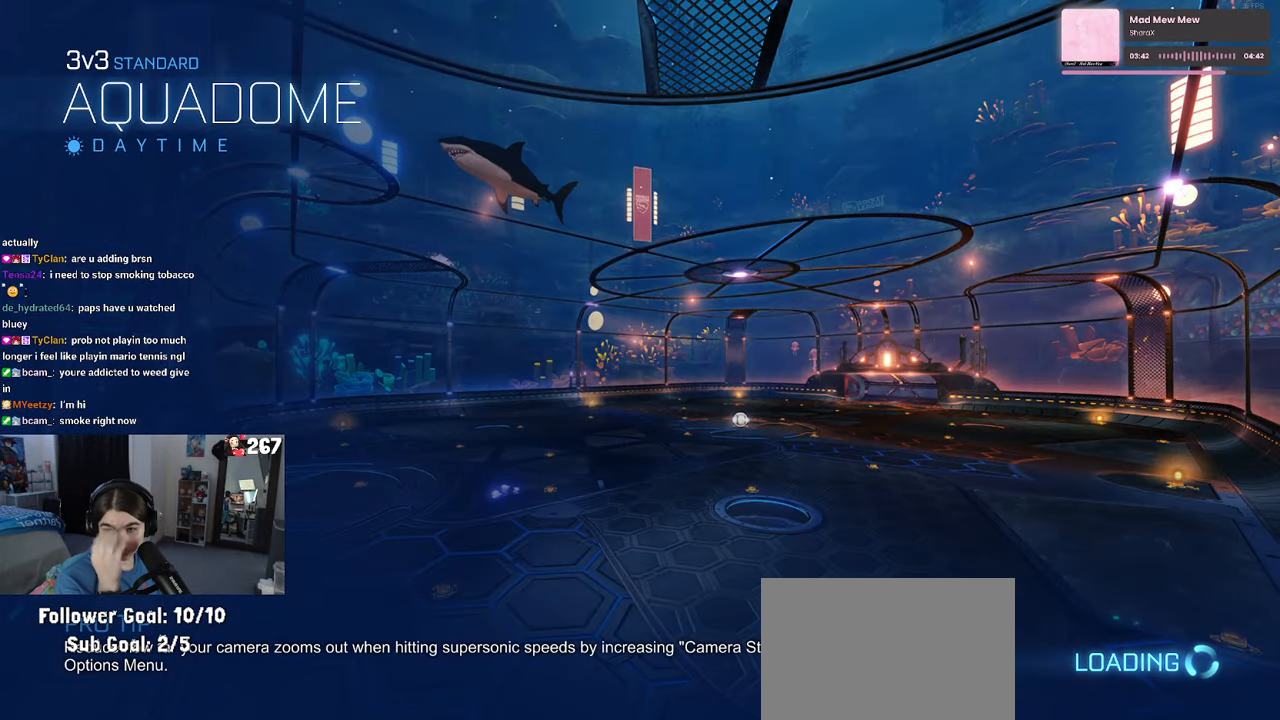
{"buttons": [], "left_stick": "center", "right_stick": "center", "events": []}
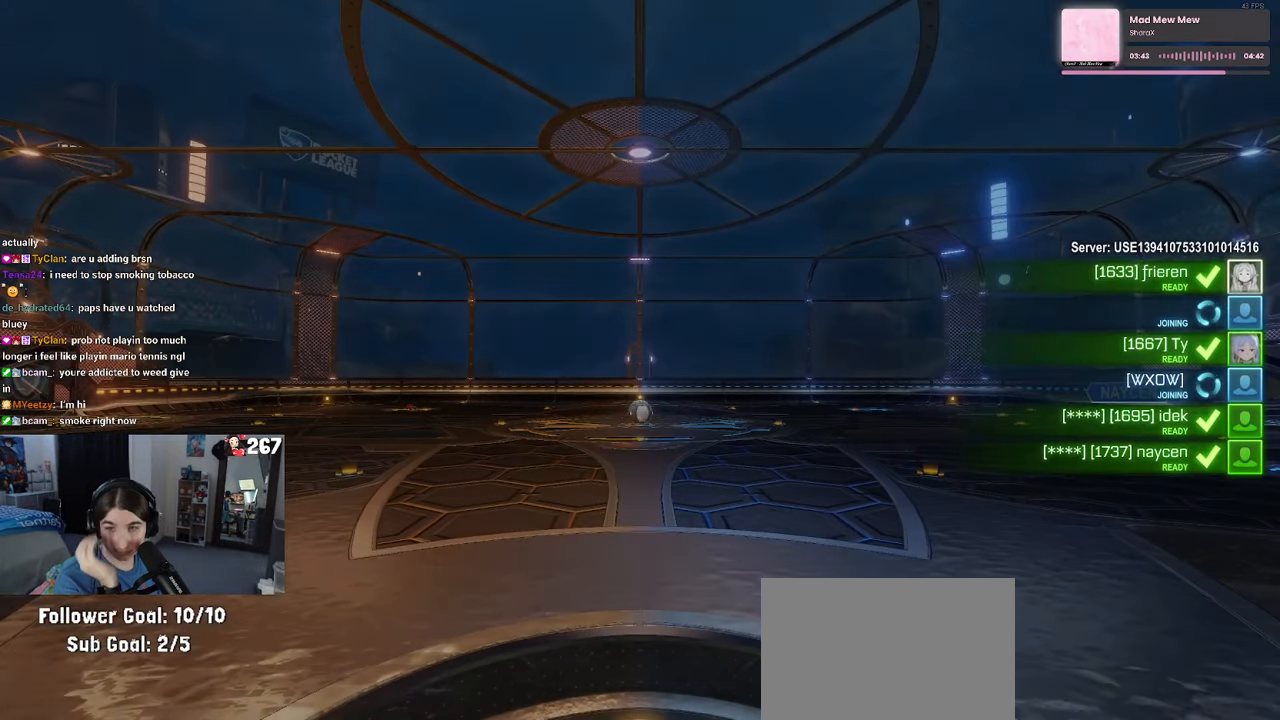
{"buttons": [], "left_stick": "center", "right_stick": "center", "events": []}
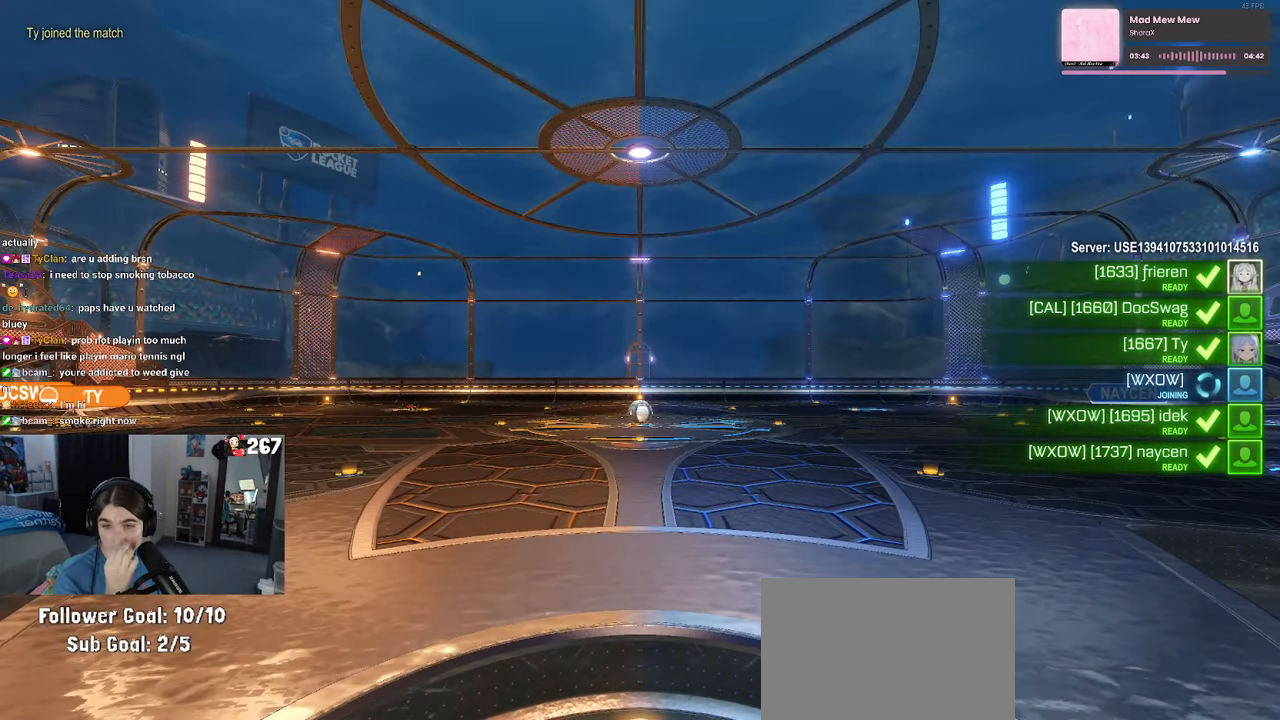
{"buttons": ["CROSS"], "left_stick": "center", "right_stick": "center", "events": [[383, "CROSS", "down"]]}
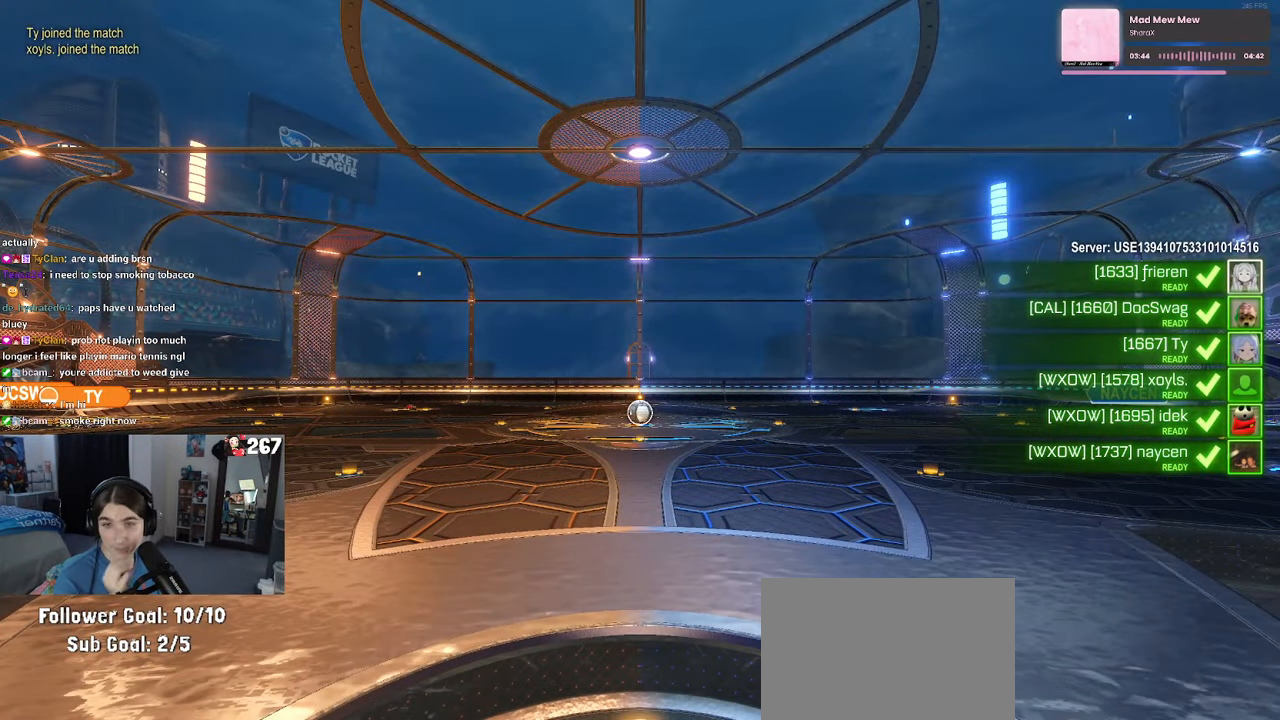
{"buttons": [], "left_stick": "center", "right_stick": "center", "events": [[33, "CROSS", "up"], [133, "CROSS", "down"], [250, "CROSS", "up"], [367, "CROSS", "down"], [483, "CROSS", "up"]]}
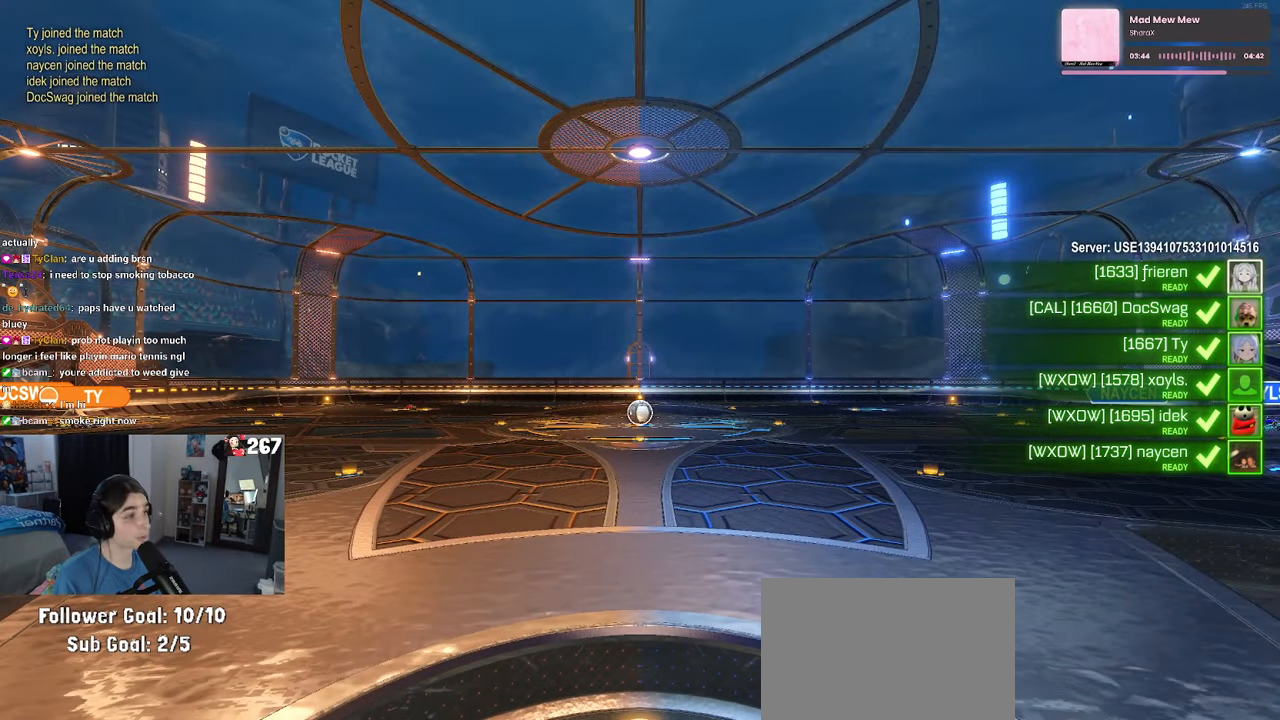
{"buttons": [], "left_stick": "center", "right_stick": "center", "events": [[50, "CROSS", "down"], [200, "CROSS", "up"]]}
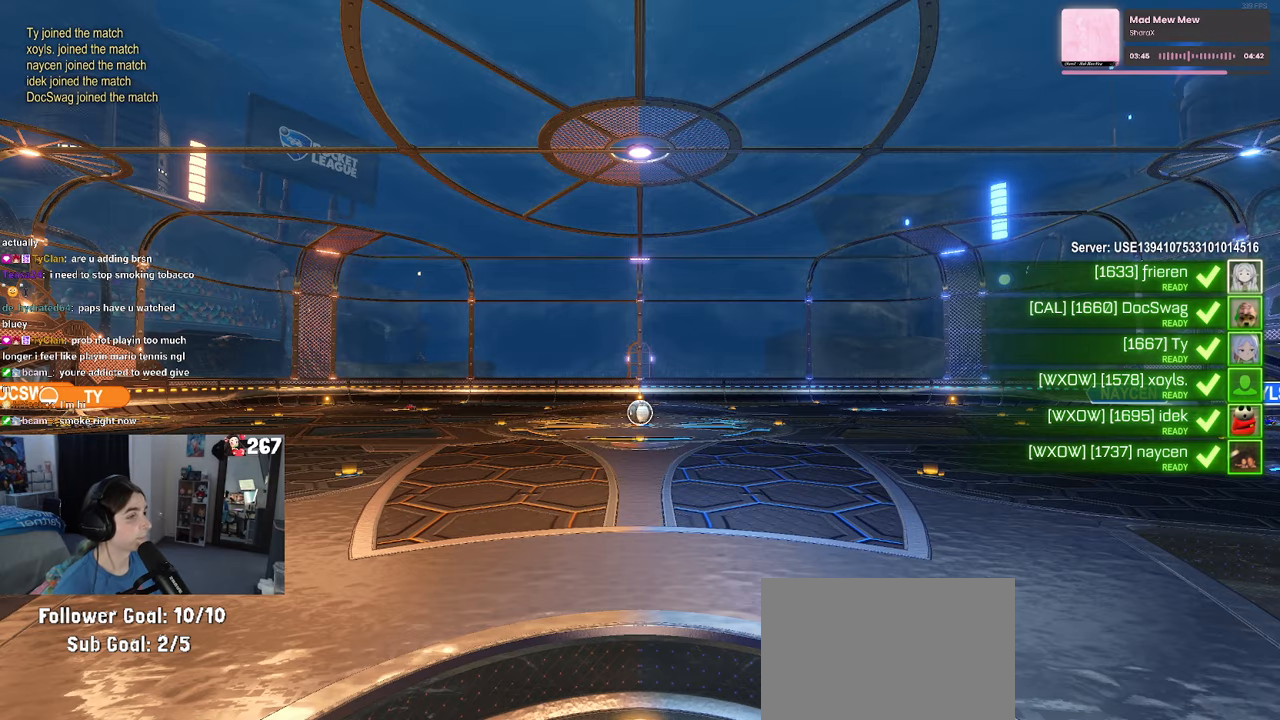
{"buttons": [], "left_stick": "center", "right_stick": "center", "events": []}
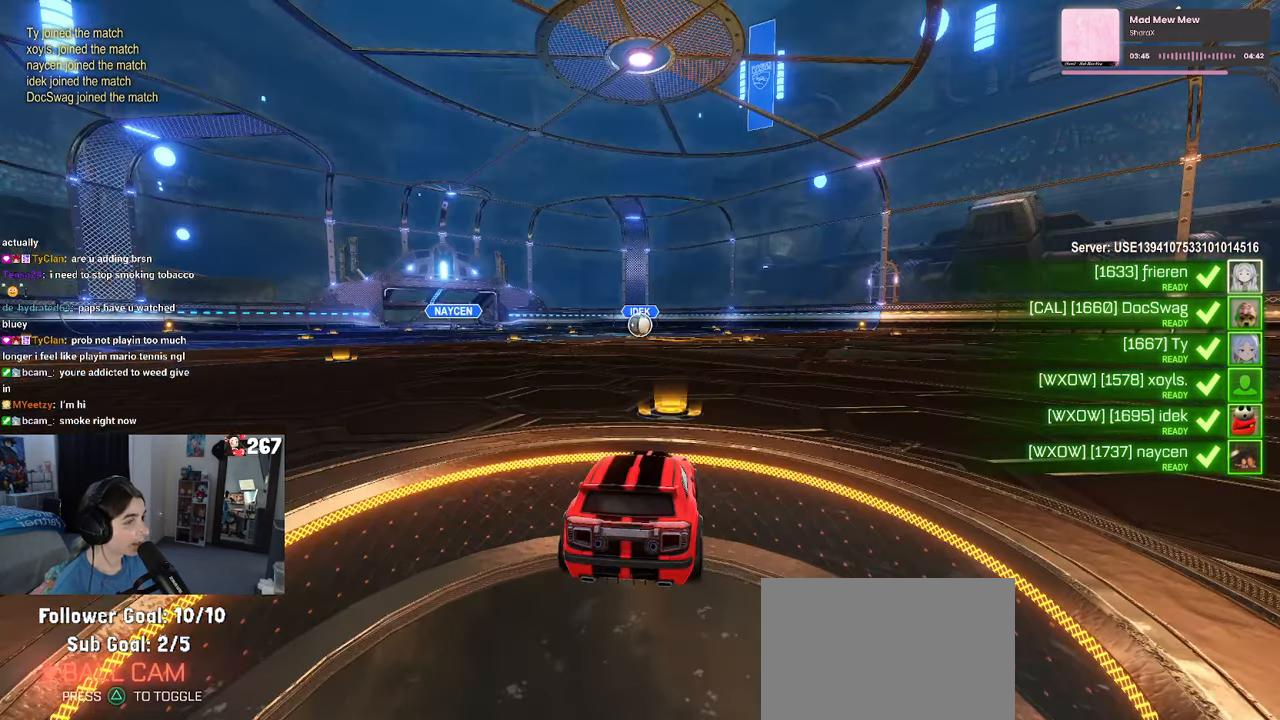
{"buttons": [], "left_stick": "center", "right_stick": "center", "events": []}
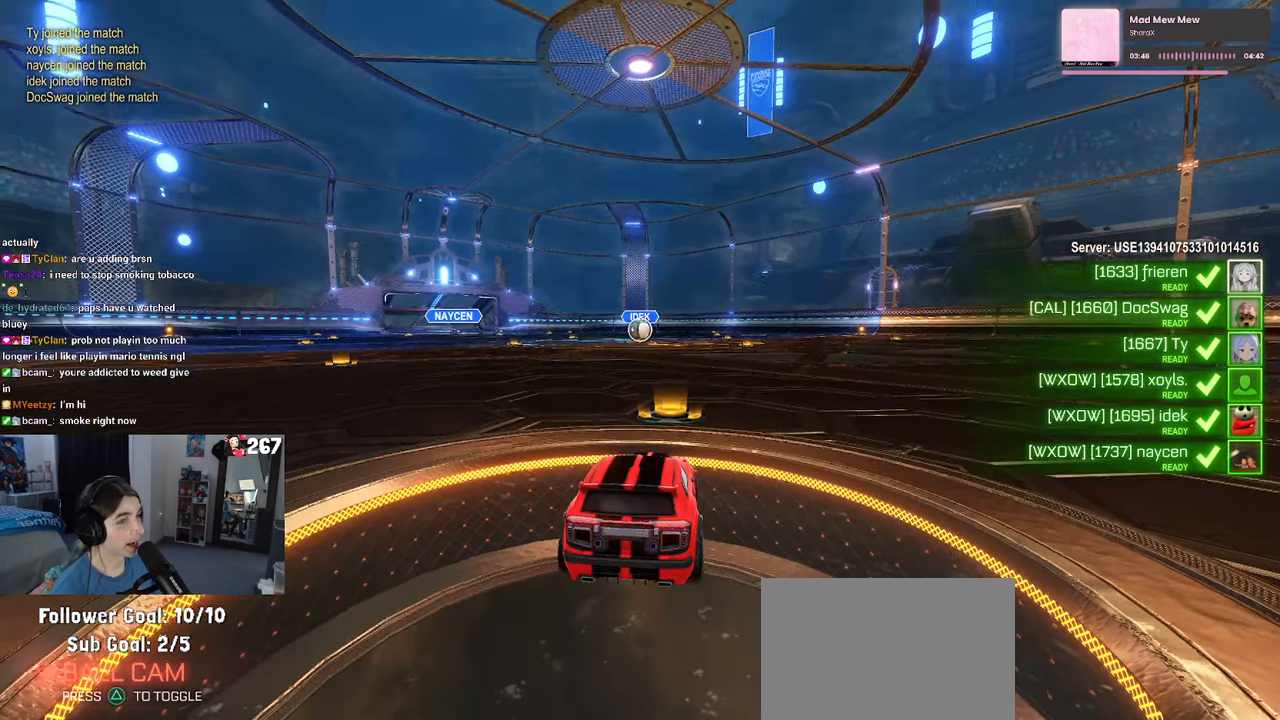
{"buttons": ["R3"], "left_stick": "center", "right_stick": "center", "events": [[17, "right_stick", "up"], [84, "R3", "down"], [217, "right_stick", "center"]]}
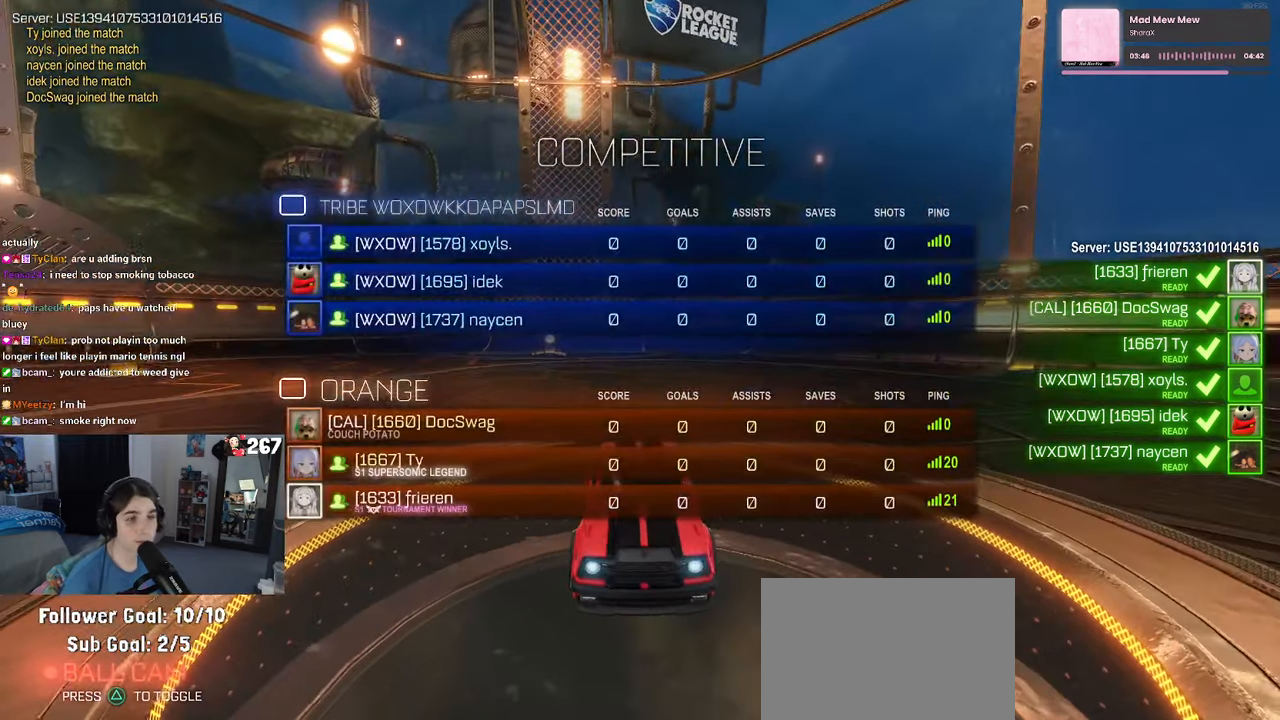
{"buttons": ["R3"], "left_stick": "center", "right_stick": "center", "events": []}
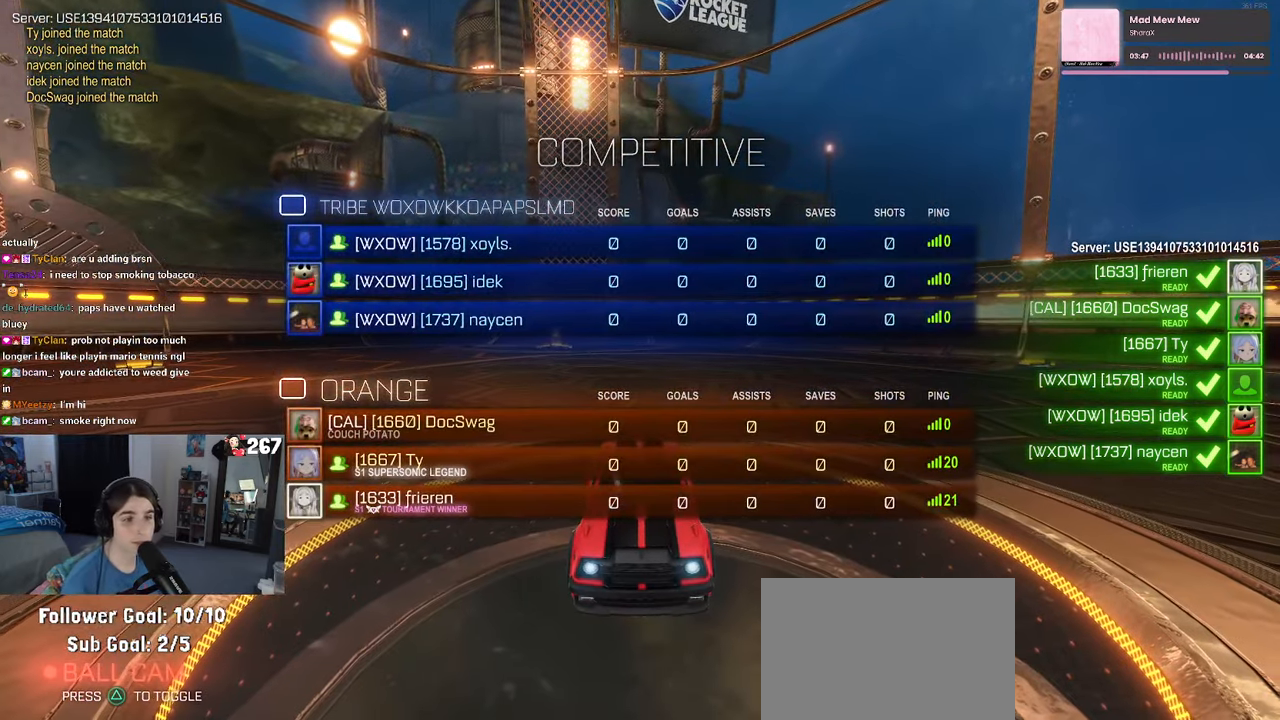
{"buttons": [], "left_stick": "center", "right_stick": "center", "events": [[400, "R3", "up"], [450, "right_stick", "up"], [500, "right_stick", "center"]]}